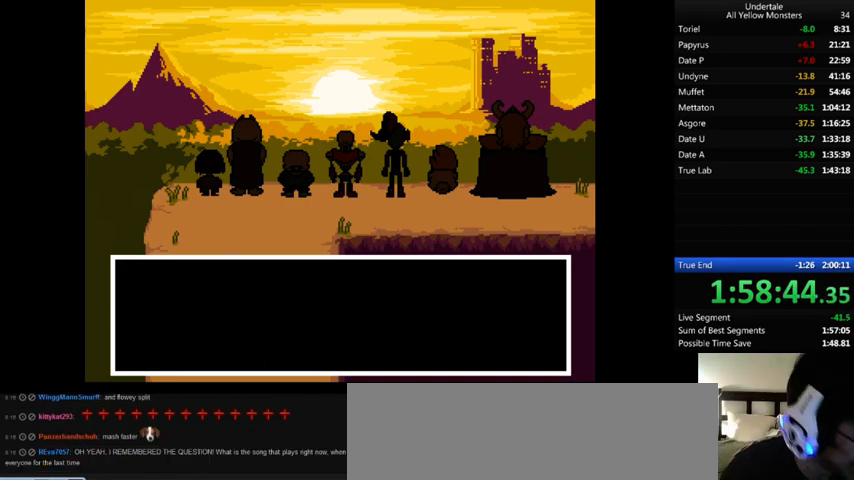
Gameplay with keyboard; each line is a JSON object with the keys held at the frame after it. "events" lists presses ("down") and releases ("up") of ".", "/", "0", "1", "2", "3", "4", "5", "6", "7", "8", "9", "a", "alt_l", "alt_r", "b", "backslash", "backspace", "c", "caps_lock", "comma", "ctrl", "d", "down", "e", "equals", "f", "g", "h", "i", "j", "k", "l", "lbracket", "left", "m", "minus", "n", "o", "p", "q", "quote", "r", "rbracket", "return", "right", "s", "semicolon", "shift_l", "shift_r", "space", "super", "t", "tab", "tilde", "u", "up", "v", "w", "x", "y" and "z" between this image and that frame as [ms after this image, input, new state], when the widget could be followed in between. No other keys are recorded. Mouse input is not recorded.
{"keys": [], "events": [[33, "return", "down"], [33, "shift_r", "down"], [33, "x", "down"], [33, "z", "down"], [100, "return", "up"], [100, "shift_r", "up"], [100, "x", "up"], [100, "z", "up"], [133, "return", "down"], [133, "shift_r", "down"], [133, "z", "down"], [233, "return", "up"], [233, "shift_r", "up"], [233, "x", "down"], [233, "z", "up"], [267, "return", "down"], [267, "shift_r", "down"], [267, "x", "up"], [300, "return", "up"], [300, "shift_r", "up"], [300, "z", "down"], [333, "return", "down"], [333, "shift_r", "down"], [333, "x", "down"], [333, "z", "up"], [367, "return", "up"], [367, "shift_r", "up"], [367, "x", "up"], [367, "z", "down"], [433, "return", "down"], [433, "shift_r", "down"], [500, "return", "up"], [500, "shift_r", "up"], [500, "z", "up"]]}
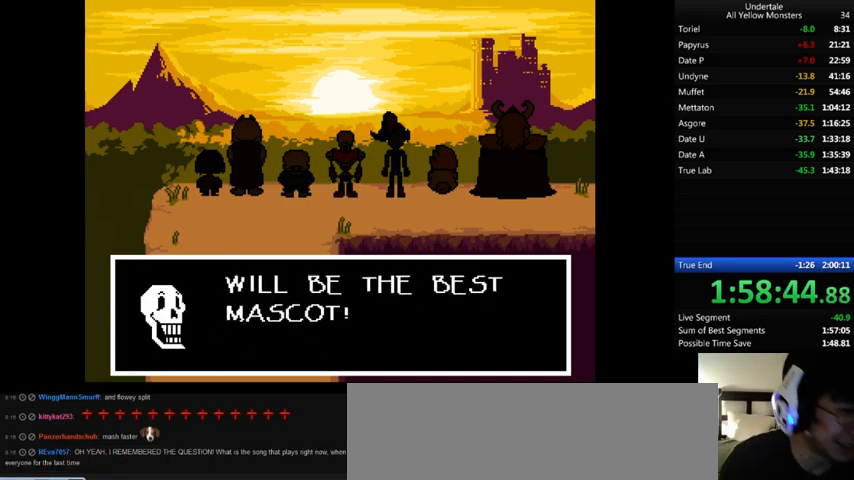
{"keys": ["z"], "events": [[33, "return", "down"], [33, "shift_r", "down"], [33, "z", "down"], [67, "return", "up"], [67, "shift_r", "up"], [67, "x", "down"], [67, "z", "up"], [167, "x", "up"], [167, "z", "down"], [233, "x", "down"], [267, "return", "down"], [267, "shift_r", "down"], [267, "z", "up"], [333, "return", "up"], [333, "shift_r", "up"], [333, "x", "up"], [333, "z", "down"], [433, "return", "down"], [433, "shift_r", "down"], [433, "x", "down"], [433, "z", "up"], [467, "return", "up"], [467, "shift_r", "up"], [500, "x", "up"], [500, "z", "down"]]}
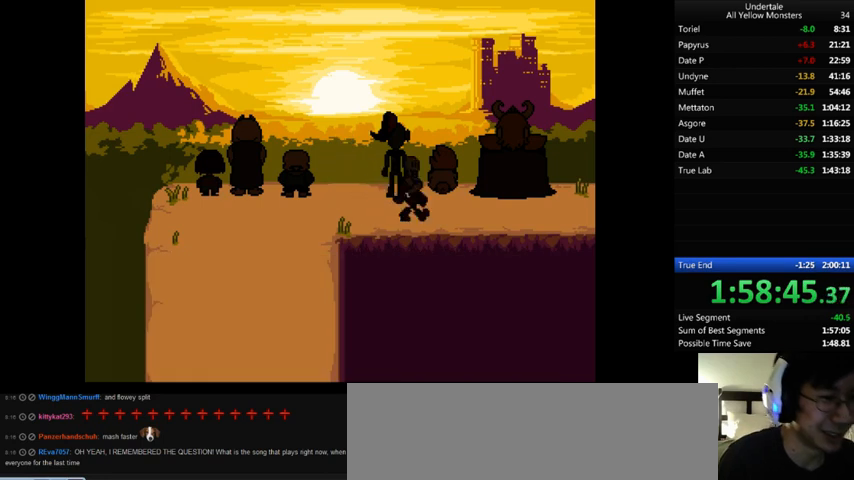
{"keys": ["return", "shift_r", "z"], "events": [[33, "return", "down"], [33, "shift_r", "down"], [67, "return", "up"], [67, "shift_r", "up"], [67, "x", "down"], [67, "z", "up"], [133, "return", "down"], [133, "shift_r", "down"], [133, "x", "up"], [133, "z", "down"], [167, "return", "up"], [167, "shift_r", "up"], [233, "x", "down"], [233, "z", "up"], [267, "x", "up"], [333, "z", "down"], [367, "return", "down"], [367, "shift_r", "down"], [367, "x", "down"], [433, "return", "up"], [433, "shift_r", "up"], [433, "z", "up"], [467, "x", "up"], [500, "return", "down"], [500, "shift_r", "down"], [500, "z", "down"]]}
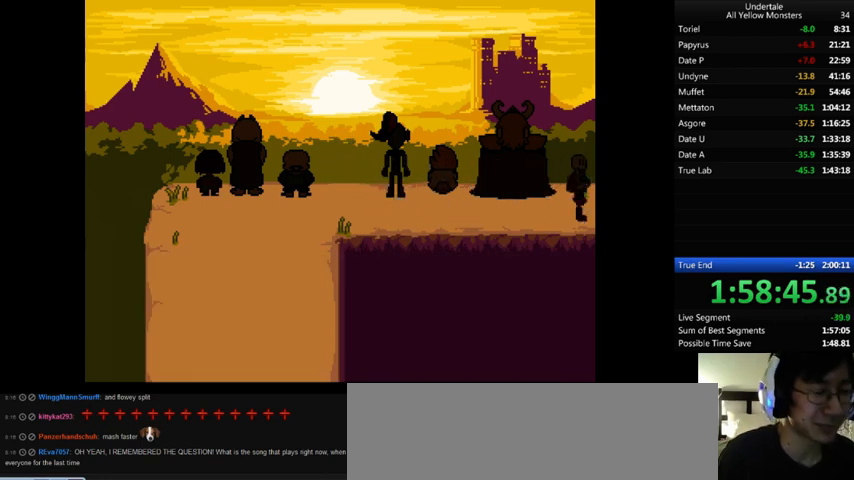
{"keys": ["return", "shift_r", "z"], "events": [[33, "return", "up"], [33, "shift_r", "up"], [67, "return", "down"], [67, "shift_r", "down"], [67, "x", "down"], [67, "z", "up"], [133, "return", "up"], [133, "shift_r", "up"], [133, "x", "up"], [133, "z", "down"], [233, "z", "up"], [267, "z", "down"], [333, "return", "down"], [333, "shift_r", "down"], [400, "return", "up"], [400, "shift_r", "up"], [400, "x", "down"], [400, "z", "up"], [467, "return", "down"], [467, "shift_r", "down"], [467, "x", "up"], [467, "z", "down"]]}
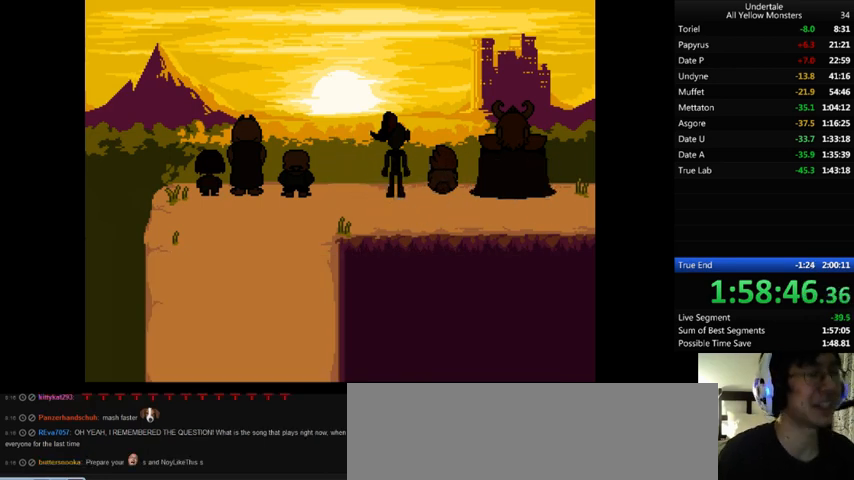
{"keys": ["return", "shift_r", "z"], "events": [[33, "return", "up"], [33, "shift_r", "up"], [67, "x", "down"], [67, "z", "up"], [100, "return", "down"], [100, "shift_r", "down"], [100, "x", "up"], [133, "return", "up"], [133, "shift_r", "up"], [133, "z", "down"], [167, "return", "down"], [167, "shift_r", "down"], [167, "x", "down"], [167, "z", "up"], [267, "return", "up"], [267, "shift_r", "up"], [267, "x", "up"], [300, "z", "down"], [333, "return", "down"], [333, "shift_r", "down"], [333, "x", "down"], [333, "z", "up"], [367, "return", "up"], [367, "shift_r", "up"], [367, "x", "up"], [467, "return", "down"], [467, "shift_r", "down"], [467, "z", "down"]]}
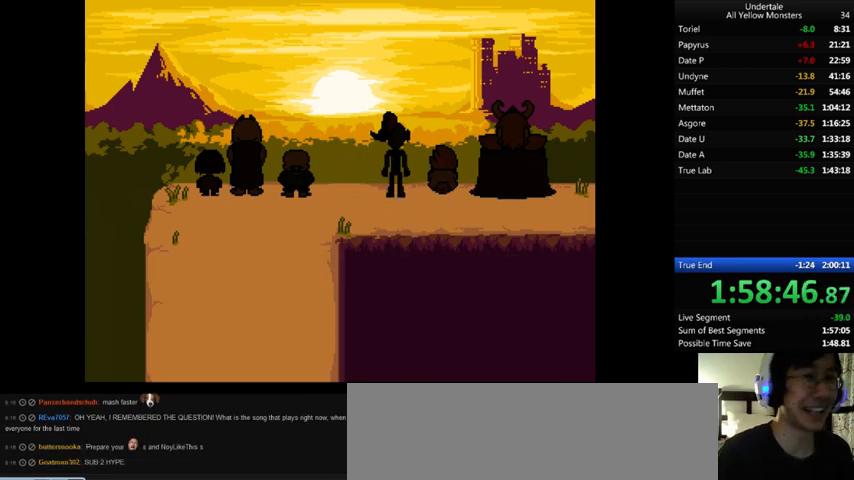
{"keys": ["x"], "events": [[33, "return", "up"], [33, "shift_r", "up"], [33, "z", "up"], [67, "return", "down"], [67, "shift_r", "down"], [67, "z", "down"], [167, "z", "up"], [267, "return", "up"], [267, "shift_r", "up"], [267, "x", "down"], [267, "z", "down"], [333, "return", "down"], [333, "shift_r", "down"], [333, "z", "up"], [367, "return", "up"], [367, "shift_r", "up"], [367, "x", "up"], [400, "z", "down"], [433, "x", "down"], [433, "z", "up"]]}
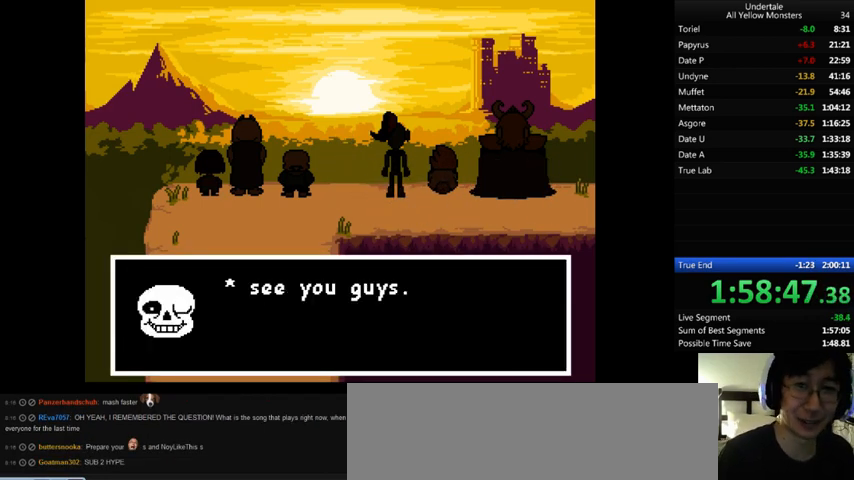
{"keys": ["z"], "events": [[33, "x", "up"], [67, "return", "down"], [67, "shift_r", "down"], [67, "z", "down"], [100, "return", "up"], [100, "shift_r", "up"], [100, "x", "down"], [100, "z", "up"], [133, "x", "up"], [167, "z", "down"], [267, "x", "down"], [267, "z", "up"], [333, "z", "down"], [367, "return", "down"], [367, "shift_r", "down"], [367, "z", "up"], [433, "return", "up"], [433, "shift_r", "up"], [433, "x", "up"], [500, "z", "down"]]}
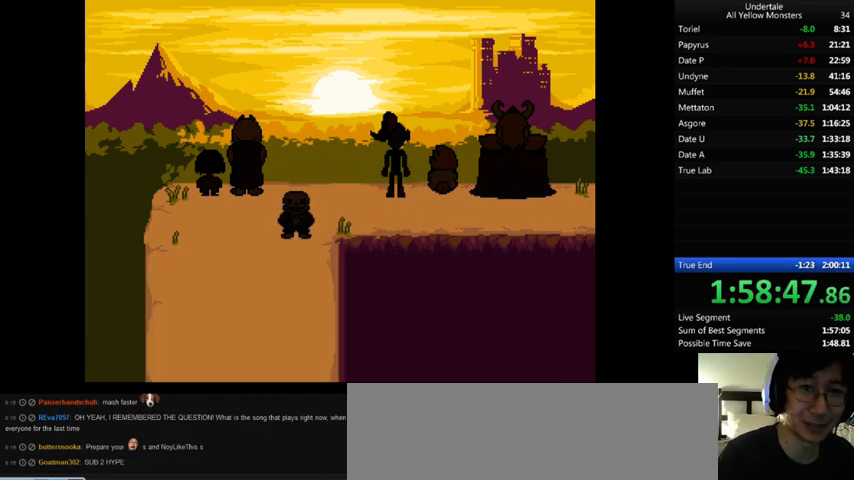
{"keys": ["return", "shift_r", "x", "z"], "events": [[67, "z", "up"], [133, "z", "down"], [167, "return", "down"], [167, "shift_r", "down"], [200, "return", "up"], [200, "shift_r", "up"], [200, "x", "down"], [233, "return", "down"], [233, "shift_r", "down"], [233, "x", "up"], [233, "z", "up"], [267, "return", "up"], [267, "shift_r", "up"], [267, "z", "down"], [367, "x", "down"], [400, "return", "down"], [400, "shift_r", "down"], [400, "z", "up"], [433, "return", "up"], [433, "shift_r", "up"], [433, "x", "up"], [467, "return", "down"], [467, "shift_r", "down"], [467, "x", "down"], [467, "z", "down"]]}
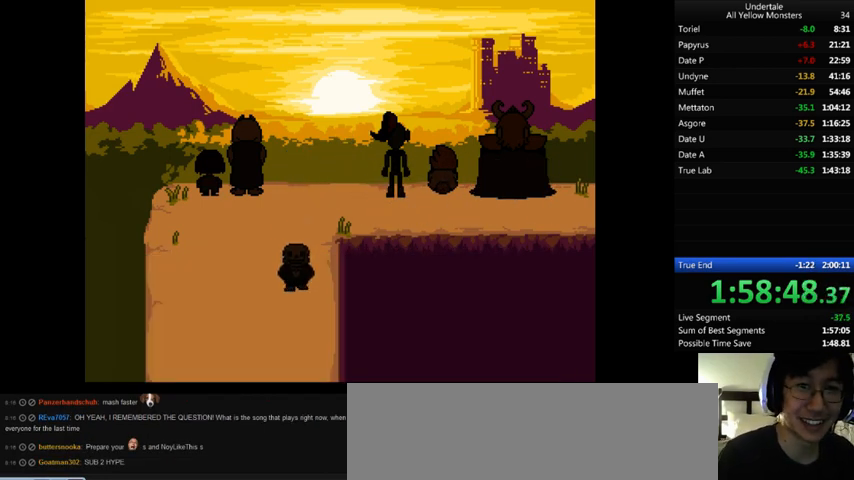
{"keys": ["return", "shift_r", "z"], "events": [[67, "return", "up"], [67, "shift_r", "up"], [67, "z", "up"], [100, "x", "up"], [133, "return", "down"], [133, "z", "down"], [167, "return", "up"], [167, "x", "down"], [233, "z", "up"], [267, "return", "down"], [267, "shift_r", "down"], [267, "x", "up"], [300, "return", "up"], [300, "shift_r", "up"], [300, "z", "down"], [367, "z", "up"], [433, "z", "down"], [467, "return", "down"], [467, "shift_r", "down"]]}
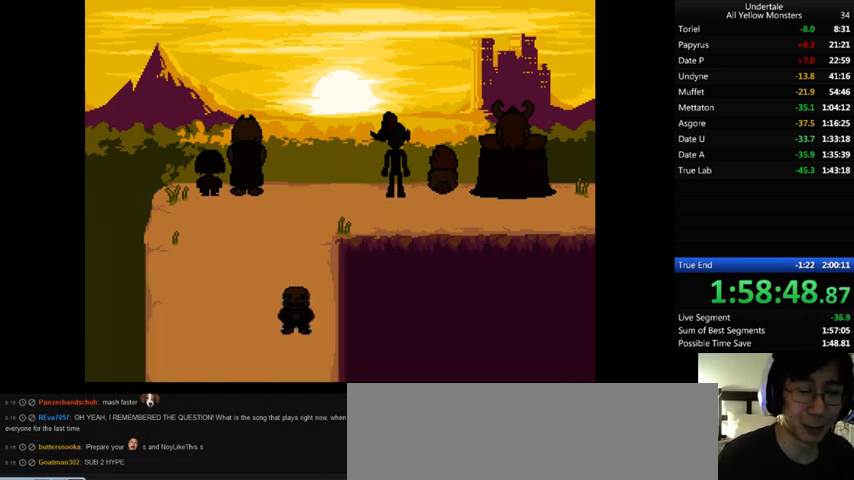
{"keys": ["x"], "events": [[33, "return", "up"], [33, "shift_r", "up"], [33, "z", "up"], [167, "z", "down"], [233, "return", "down"], [233, "shift_r", "down"], [233, "z", "up"], [267, "return", "up"], [267, "shift_r", "up"], [300, "z", "down"], [333, "return", "down"], [333, "x", "down"], [333, "z", "up"], [367, "x", "up"], [367, "z", "down"], [467, "return", "up"], [500, "x", "down"], [500, "z", "up"]]}
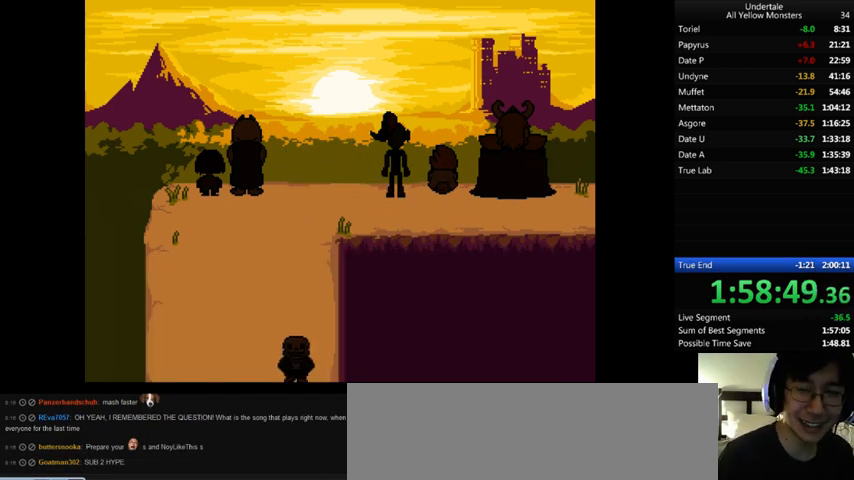
{"keys": [], "events": [[33, "return", "down"], [33, "shift_r", "down"], [33, "x", "up"], [67, "return", "up"], [67, "shift_r", "up"], [67, "x", "down"], [67, "z", "down"], [167, "z", "up"], [200, "return", "down"], [200, "shift_r", "down"], [200, "x", "up"], [233, "return", "up"], [233, "shift_r", "up"], [233, "z", "down"], [333, "return", "down"], [333, "shift_r", "down"], [333, "z", "up"], [367, "return", "up"], [433, "shift_r", "up"], [433, "x", "down"], [467, "x", "up"]]}
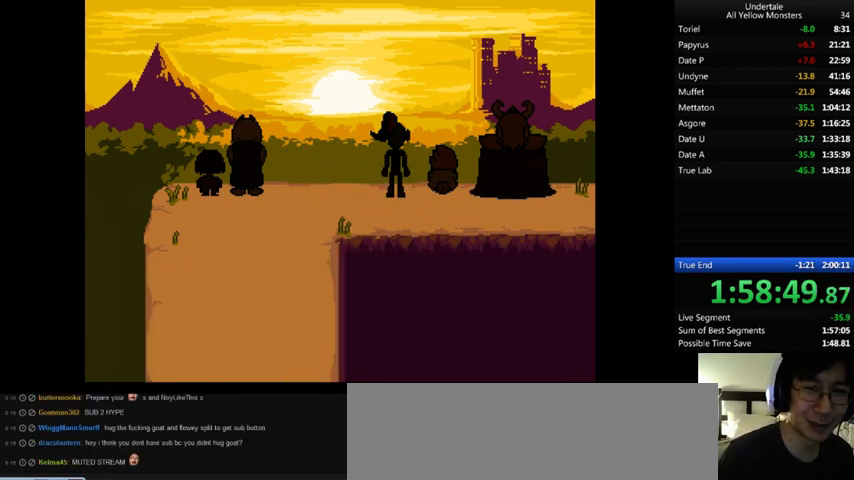
{"keys": ["z"], "events": [[33, "return", "down"], [33, "shift_r", "down"], [33, "z", "down"], [67, "return", "up"], [67, "shift_r", "up"], [67, "x", "down"], [67, "z", "up"], [133, "x", "up"], [133, "z", "down"], [167, "x", "down"], [233, "return", "down"], [233, "shift_r", "down"], [300, "return", "up"], [300, "shift_r", "up"], [300, "z", "up"], [333, "x", "up"], [333, "z", "down"], [367, "return", "down"], [367, "shift_r", "down"], [433, "return", "up"], [433, "shift_r", "up"], [433, "x", "down"], [433, "z", "up"], [500, "x", "up"], [500, "z", "down"]]}
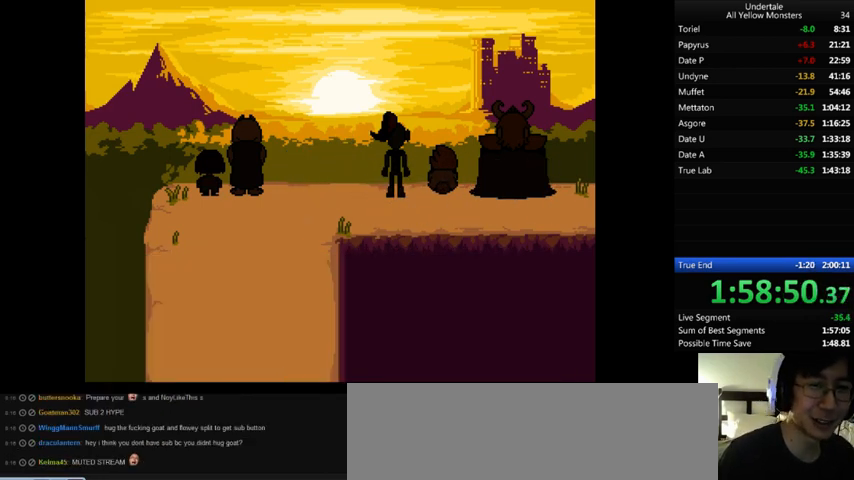
{"keys": ["z"], "events": [[33, "return", "down"], [33, "shift_r", "down"], [33, "x", "down"], [33, "z", "up"], [67, "return", "up"], [67, "shift_r", "up"], [67, "x", "up"], [133, "z", "down"], [200, "x", "down"], [200, "z", "up"], [233, "x", "up"], [267, "z", "down"], [333, "return", "down"], [333, "shift_r", "down"], [367, "return", "up"], [367, "shift_r", "up"], [367, "x", "down"], [367, "z", "up"], [433, "x", "up"], [433, "z", "down"]]}
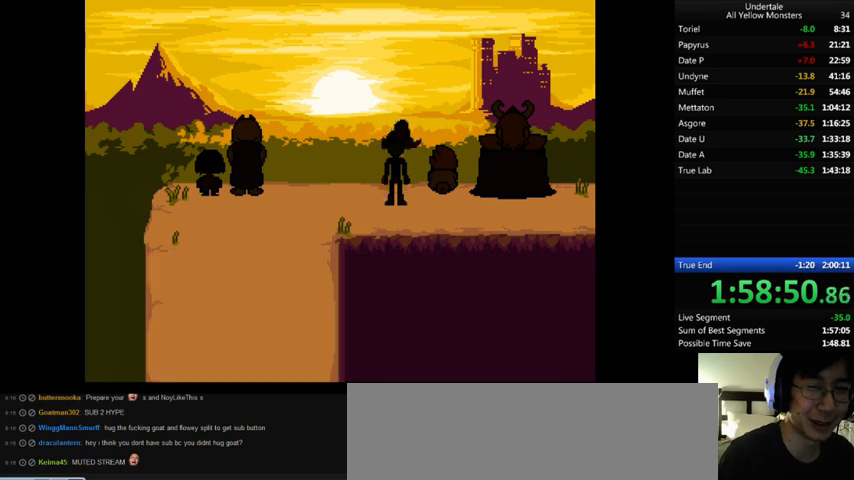
{"keys": ["z"], "events": [[33, "x", "down"], [33, "z", "up"], [67, "x", "up"], [100, "z", "down"], [167, "z", "up"], [267, "z", "down"], [333, "shift_r", "down"], [333, "z", "up"], [367, "shift_r", "up"], [367, "z", "down"]]}
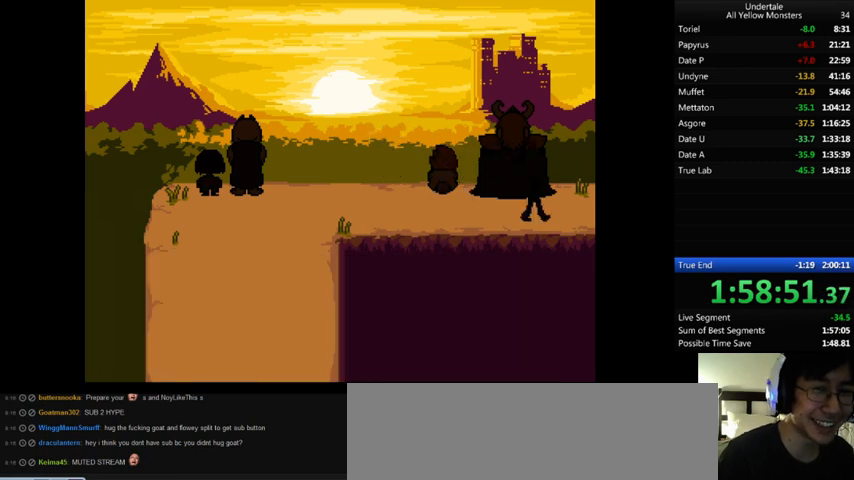
{"keys": ["z"], "events": [[33, "z", "up"], [67, "return", "down"], [67, "shift_r", "down"], [67, "z", "down"], [133, "return", "up"], [133, "shift_r", "up"], [167, "x", "down"], [167, "z", "up"], [200, "shift_r", "down"], [200, "x", "up"], [233, "shift_r", "up"], [233, "z", "down"], [267, "x", "down"], [333, "x", "up"], [367, "x", "down"], [433, "return", "down"], [433, "shift_r", "down"], [433, "z", "up"], [467, "return", "up"], [467, "shift_r", "up"], [467, "x", "up"], [500, "z", "down"]]}
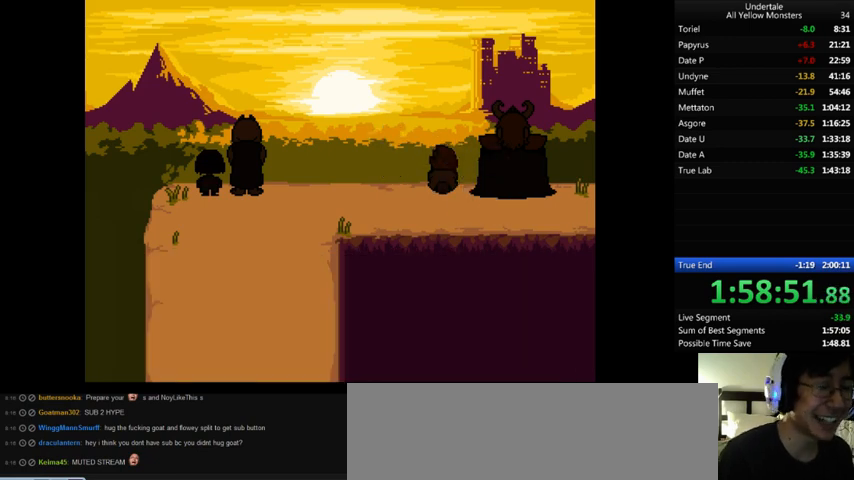
{"keys": [], "events": [[33, "return", "down"], [33, "shift_r", "down"], [67, "return", "up"], [67, "shift_r", "up"], [67, "x", "down"], [67, "z", "up"], [133, "x", "up"], [200, "return", "down"], [200, "shift_r", "down"], [200, "z", "down"], [233, "return", "up"], [233, "shift_r", "up"], [233, "x", "down"], [233, "z", "up"], [267, "return", "down"], [267, "shift_r", "down"], [267, "x", "up"], [333, "return", "up"], [333, "shift_r", "up"], [333, "z", "down"], [367, "return", "down"], [367, "shift_r", "down"], [433, "return", "up"], [433, "shift_r", "up"], [433, "x", "down"], [433, "z", "up"], [500, "x", "up"]]}
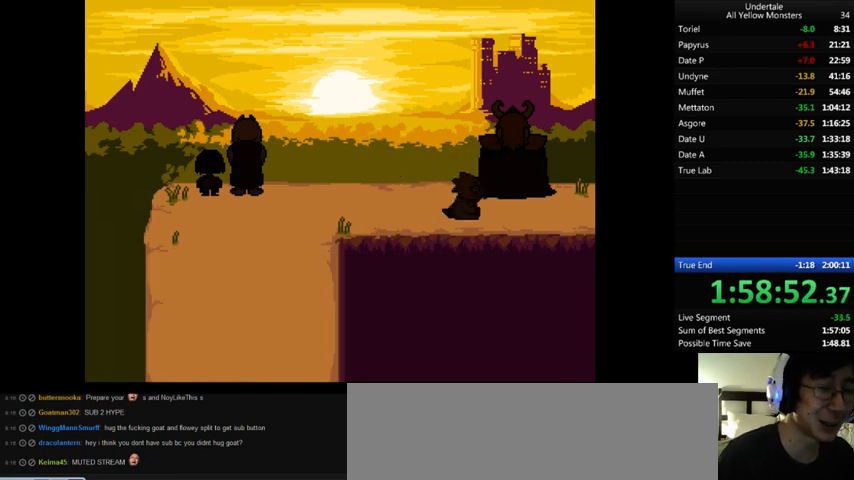
{"keys": ["return", "shift_r"], "events": [[33, "z", "down"], [67, "x", "down"], [67, "z", "up"], [133, "return", "down"], [133, "shift_r", "down"], [133, "x", "up"], [167, "return", "up"], [167, "shift_r", "up"], [167, "z", "down"], [233, "return", "down"], [233, "shift_r", "down"], [233, "x", "down"], [233, "z", "up"], [267, "return", "up"], [267, "shift_r", "up"], [267, "x", "up"], [333, "z", "down"], [400, "return", "down"], [400, "shift_r", "down"], [433, "return", "up"], [433, "shift_r", "up"], [433, "z", "up"], [467, "return", "down"], [467, "shift_r", "down"]]}
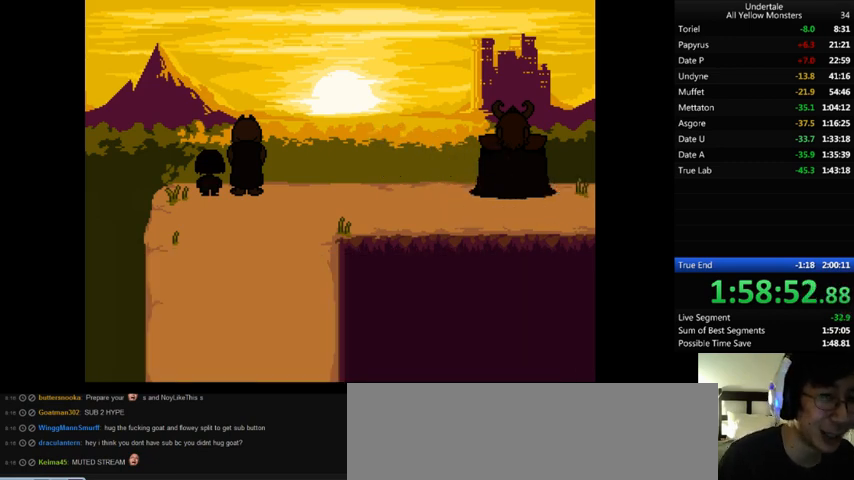
{"keys": ["z"], "events": [[33, "return", "up"], [33, "shift_r", "up"], [33, "z", "down"], [67, "z", "up"], [167, "z", "down"], [200, "return", "down"], [200, "shift_r", "down"], [200, "x", "down"], [200, "z", "up"], [233, "return", "up"], [233, "shift_r", "up"], [233, "x", "up"], [233, "z", "down"], [267, "return", "down"], [267, "shift_r", "down"], [333, "return", "up"], [333, "shift_r", "up"], [367, "x", "down"], [367, "z", "up"], [433, "return", "down"], [433, "shift_r", "down"], [433, "x", "up"], [433, "z", "down"], [467, "return", "up"], [467, "shift_r", "up"]]}
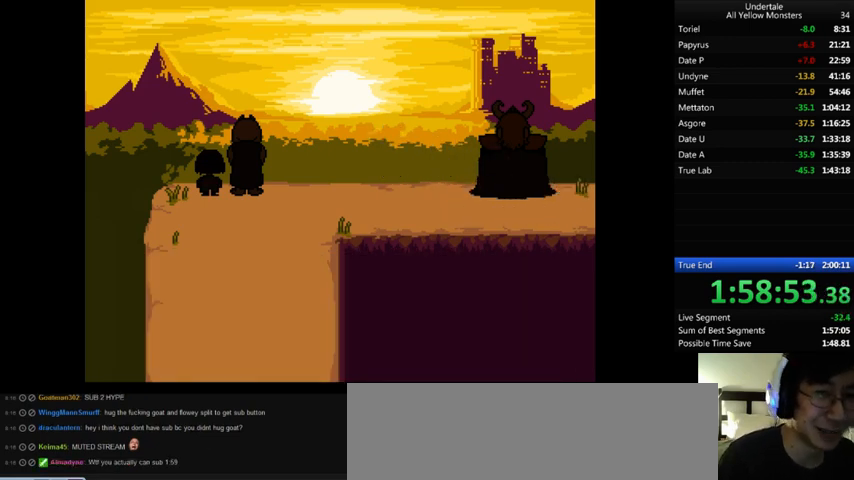
{"keys": ["z"], "events": [[33, "x", "down"], [33, "z", "up"], [67, "return", "down"], [67, "shift_r", "down"], [133, "return", "up"], [133, "shift_r", "up"], [133, "x", "up"], [133, "z", "down"], [167, "return", "down"], [167, "shift_r", "down"], [167, "x", "down"], [233, "return", "up"], [233, "shift_r", "up"], [233, "z", "up"], [267, "x", "up"], [333, "x", "down"], [433, "return", "down"], [433, "shift_r", "down"], [433, "x", "up"], [433, "z", "down"], [467, "return", "up"], [467, "shift_r", "up"]]}
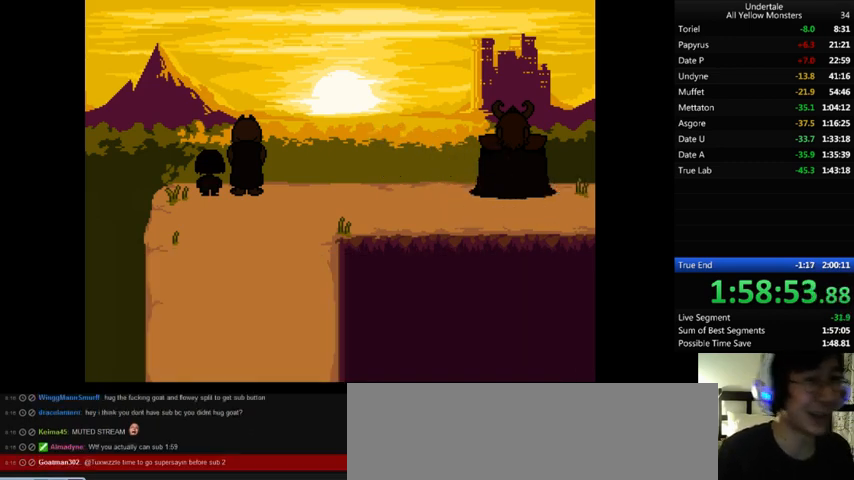
{"keys": ["x", "z"], "events": [[33, "return", "down"], [33, "shift_r", "down"], [33, "x", "down"], [33, "z", "up"], [67, "return", "up"], [67, "shift_r", "up"], [67, "x", "up"], [67, "z", "down"], [167, "return", "down"], [167, "shift_r", "down"], [167, "x", "down"], [233, "return", "up"], [233, "shift_r", "up"], [233, "x", "up"], [233, "z", "up"], [267, "return", "down"], [267, "shift_r", "down"], [267, "z", "down"], [367, "return", "up"], [367, "shift_r", "up"], [367, "x", "down"], [367, "z", "up"], [400, "x", "up"], [433, "return", "down"], [433, "shift_r", "down"], [433, "z", "down"], [467, "return", "up"], [467, "shift_r", "up"], [467, "x", "down"]]}
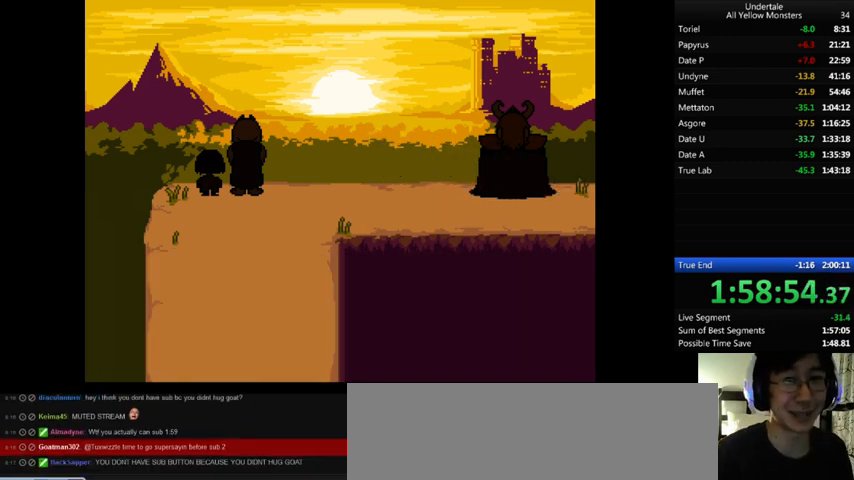
{"keys": ["x"], "events": [[33, "z", "up"], [67, "return", "down"], [67, "shift_r", "down"], [100, "return", "up"], [100, "shift_r", "up"], [100, "x", "up"], [100, "z", "down"], [133, "x", "down"], [133, "z", "up"], [167, "return", "down"], [167, "shift_r", "down"], [233, "return", "up"], [233, "shift_r", "up"], [233, "x", "up"], [233, "z", "down"], [333, "return", "down"], [333, "shift_r", "down"], [333, "x", "down"], [333, "z", "up"], [367, "return", "up"], [367, "shift_r", "up"], [433, "x", "up"], [433, "z", "down"], [467, "return", "down"], [467, "shift_r", "down"], [500, "return", "up"], [500, "shift_r", "up"], [500, "x", "down"], [500, "z", "up"]]}
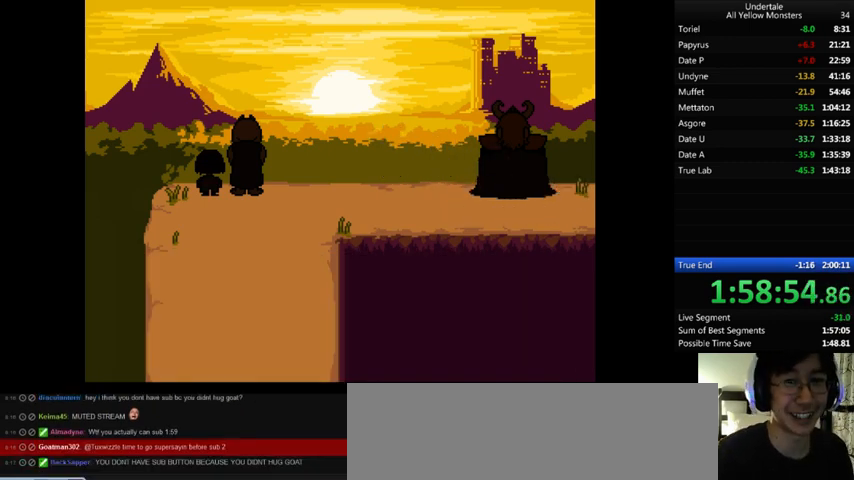
{"keys": ["x"], "events": [[33, "return", "down"], [33, "shift_r", "down"], [33, "x", "up"], [33, "z", "down"], [67, "return", "up"], [67, "shift_r", "up"], [167, "x", "down"], [167, "z", "up"], [200, "return", "down"], [200, "shift_r", "down"], [200, "x", "up"], [233, "return", "up"], [233, "shift_r", "up"], [233, "z", "down"], [267, "return", "down"], [267, "shift_r", "down"], [267, "x", "down"], [333, "z", "up"], [400, "return", "up"], [400, "shift_r", "up"], [400, "x", "up"], [433, "return", "down"], [433, "shift_r", "down"], [433, "z", "down"], [467, "return", "up"], [467, "shift_r", "up"], [467, "x", "down"], [467, "z", "up"]]}
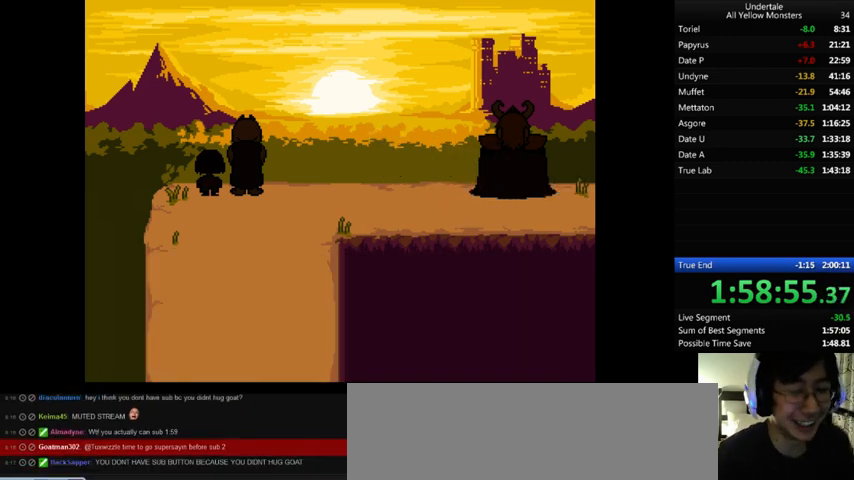
{"keys": ["return", "shift_r", "x", "z"], "events": [[67, "x", "up"], [100, "return", "down"], [100, "shift_r", "down"], [100, "z", "down"], [133, "return", "up"], [133, "shift_r", "up"], [167, "return", "down"], [167, "shift_r", "down"], [167, "z", "up"], [233, "return", "up"], [233, "shift_r", "up"], [233, "z", "down"], [333, "z", "up"], [367, "z", "down"], [433, "return", "down"], [433, "shift_r", "down"], [500, "x", "down"]]}
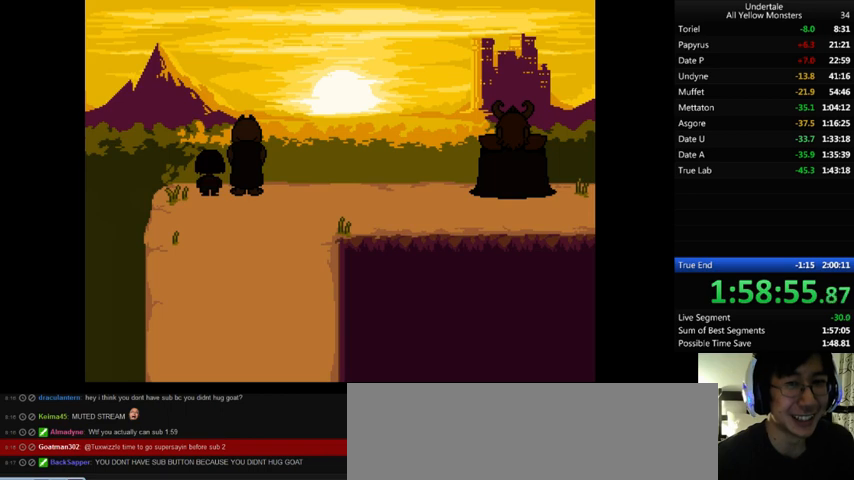
{"keys": ["x", "z"], "events": [[33, "return", "up"], [33, "shift_r", "up"], [33, "z", "up"], [67, "return", "down"], [67, "shift_r", "down"], [67, "x", "up"], [67, "z", "down"], [167, "return", "up"], [167, "shift_r", "up"], [167, "x", "down"], [167, "z", "up"], [233, "return", "down"], [233, "x", "up"], [233, "z", "down"], [267, "return", "up"], [333, "x", "down"], [367, "z", "up"], [433, "x", "up"], [433, "z", "down"], [467, "x", "down"]]}
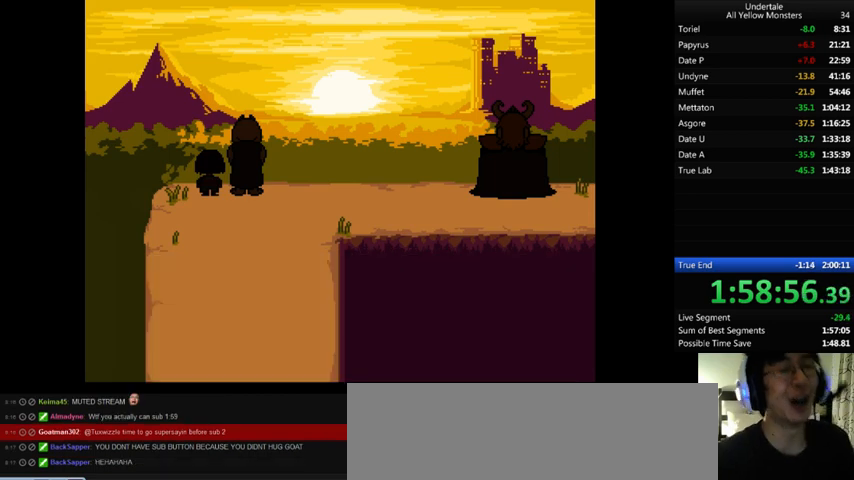
{"keys": ["x", "z"], "events": [[33, "z", "up"], [67, "return", "down"], [67, "shift_r", "down"], [67, "x", "up"], [133, "return", "up"], [133, "shift_r", "up"], [133, "z", "down"], [167, "shift_r", "down"], [167, "z", "up"], [233, "return", "down"], [233, "x", "down"], [267, "return", "up"], [267, "shift_r", "up"], [267, "x", "up"], [300, "z", "down"], [333, "return", "down"], [333, "shift_r", "down"], [333, "z", "up"], [367, "return", "up"], [367, "shift_r", "up"], [367, "x", "down"], [433, "return", "down"], [433, "shift_r", "down"], [433, "x", "up"], [433, "z", "down"], [500, "return", "up"], [500, "shift_r", "up"], [500, "x", "down"]]}
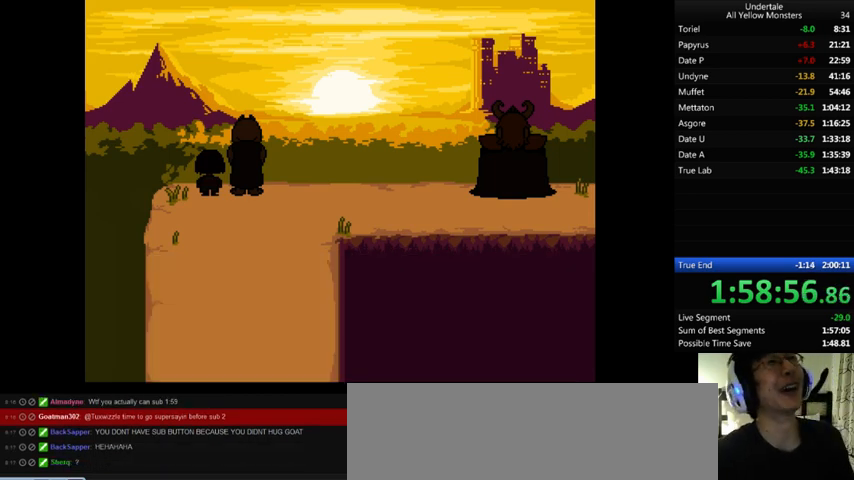
{"keys": ["z"], "events": [[33, "return", "down"], [33, "shift_r", "down"], [33, "x", "up"], [33, "z", "up"], [67, "return", "up"], [67, "shift_r", "up"], [67, "z", "down"], [167, "return", "down"], [167, "shift_r", "down"], [167, "x", "down"], [233, "z", "up"], [267, "return", "up"], [267, "x", "up"], [267, "z", "down"], [333, "return", "down"], [367, "return", "up"], [367, "shift_r", "up"], [367, "x", "down"], [367, "z", "up"], [433, "x", "up"], [433, "z", "down"]]}
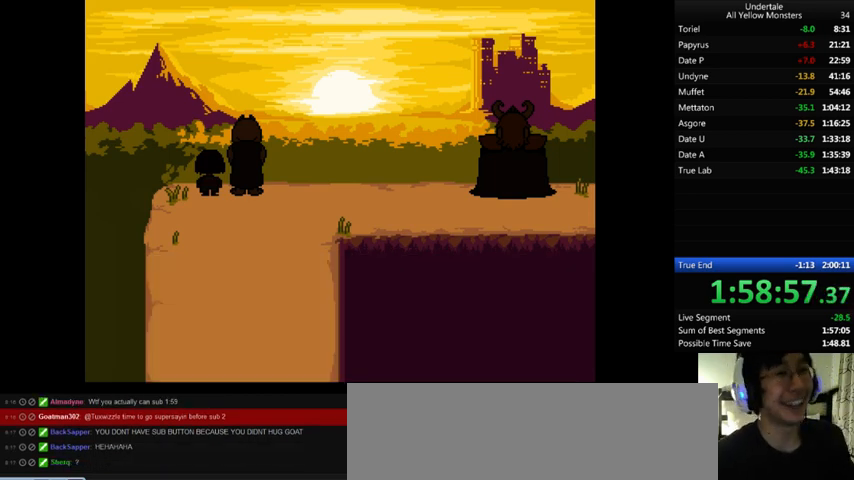
{"keys": ["z"], "events": [[33, "return", "down"], [33, "shift_r", "down"], [33, "x", "down"], [33, "z", "up"], [100, "return", "up"], [100, "shift_r", "up"], [100, "x", "up"], [100, "z", "down"], [133, "return", "down"], [133, "shift_r", "down"], [133, "z", "up"], [167, "return", "up"], [167, "shift_r", "up"], [167, "x", "down"], [267, "return", "down"], [267, "shift_r", "down"], [267, "x", "up"], [267, "z", "down"], [333, "return", "up"], [333, "shift_r", "up"], [433, "return", "down"], [433, "shift_r", "down"], [433, "z", "up"], [467, "return", "up"], [467, "shift_r", "up"], [467, "z", "down"]]}
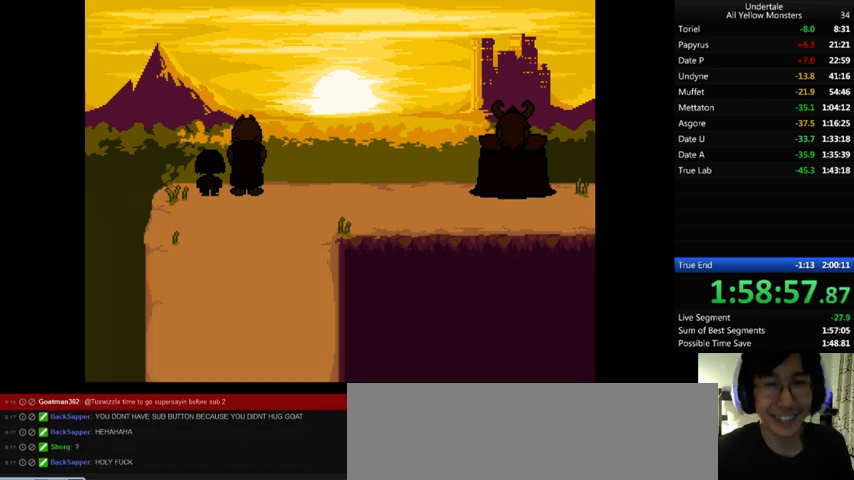
{"keys": ["return", "shift_r", "x"], "events": [[33, "return", "down"], [33, "shift_r", "down"], [33, "x", "down"], [33, "z", "up"], [67, "return", "up"], [67, "shift_r", "up"], [67, "x", "up"], [133, "return", "down"], [133, "shift_r", "down"], [133, "z", "down"], [200, "return", "up"], [200, "shift_r", "up"], [200, "x", "down"], [200, "z", "up"], [233, "return", "down"], [233, "shift_r", "down"], [233, "x", "up"], [233, "z", "down"], [267, "return", "up"], [267, "shift_r", "up"], [333, "x", "down"], [367, "return", "down"], [367, "shift_r", "down"], [367, "z", "up"], [400, "x", "up"], [433, "return", "up"], [433, "shift_r", "up"], [433, "z", "down"], [467, "return", "down"], [467, "shift_r", "down"], [467, "x", "down"], [467, "z", "up"]]}
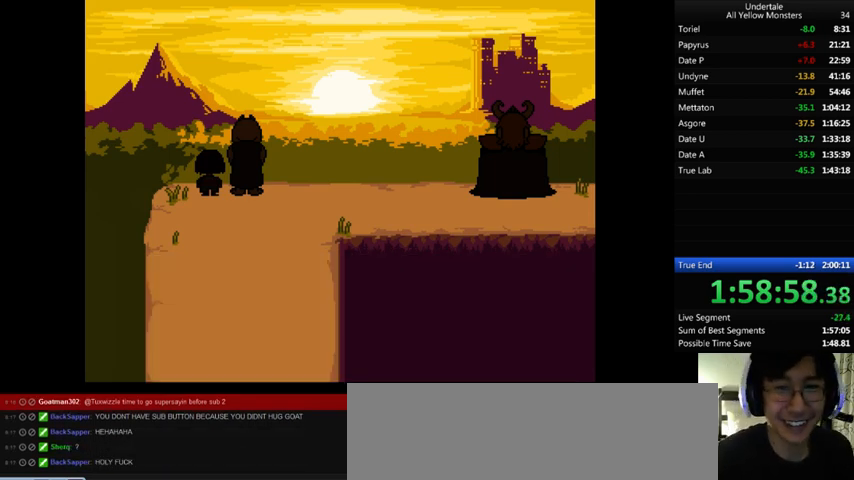
{"keys": ["return", "shift_r", "x"], "events": [[33, "return", "up"], [33, "shift_r", "up"], [67, "x", "up"], [67, "z", "down"], [133, "return", "down"], [133, "shift_r", "down"], [167, "return", "up"], [167, "shift_r", "up"], [167, "x", "down"], [167, "z", "up"], [233, "x", "up"], [267, "x", "down"], [367, "return", "down"], [367, "shift_r", "down"], [400, "return", "up"], [400, "shift_r", "up"], [400, "x", "up"], [400, "z", "down"], [433, "return", "down"], [433, "shift_r", "down"], [433, "x", "down"], [433, "z", "up"]]}